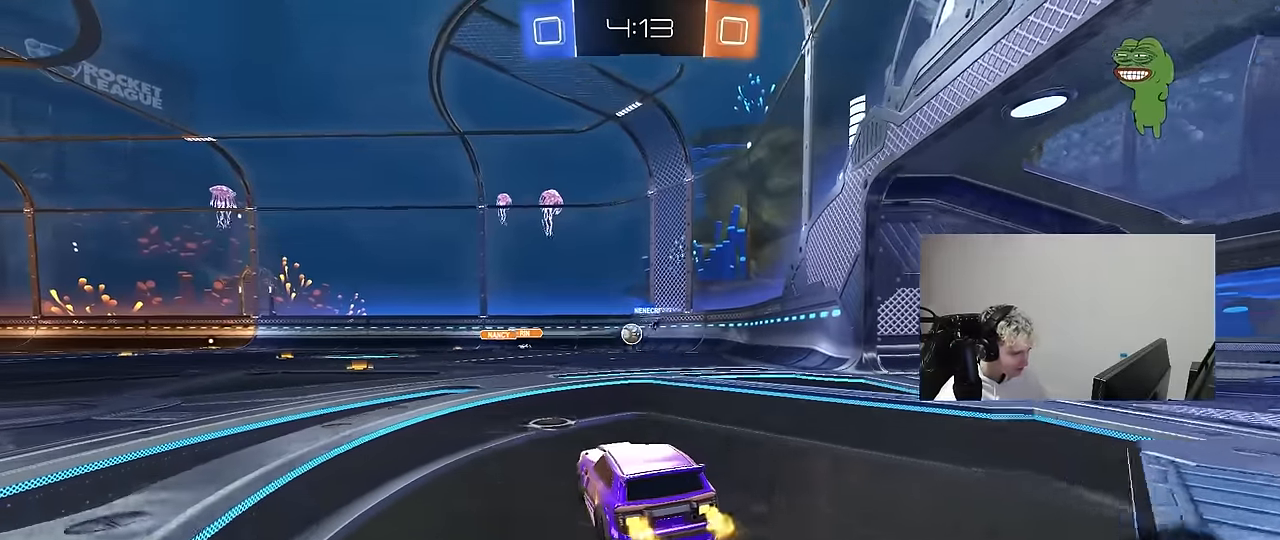
Gameplay with keyboard and mouse; each line is a JSON object with the keys and mouse buttons held at the frame after it. "events" lists presses ("down") and releases ("up") of "1", "2", "3", "4", "5", "a", "alt", "c", "caps_lock", "ctrl", "d", "e", "f", "g", "q", "r", "s", "shift", "space", "t", "tab", "v", "w", "x", "z", "mouse_left", "mouse_wheel" and "mouse_right" between this image and that frame as [ms after this image, input, new state], when the widget could be followed in between. "mouse_left", "mouse_wheel", "mouse_right" = the "left", "wheel", "right" buttons of the "mouse" list. No other keys are recorded. "wheel" means that the mouse wheel is clicked or scrolled. "mouse_move" is the direction in which the mouse moves at that frame (one of eight, or "still"), when it could be read.
{"keys": ["w"], "mouse": [], "mouse_move": "still", "events": [[100, "a", "down"], [384, "a", "up"]]}
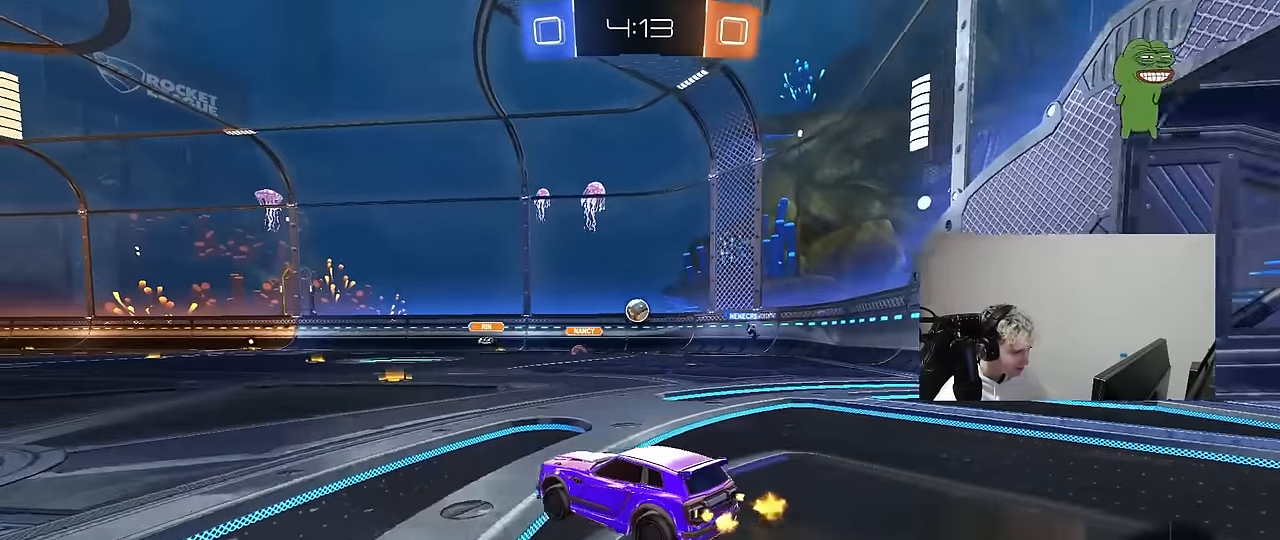
{"keys": ["w"], "mouse": [], "mouse_move": "still", "events": [[150, "d", "down"], [350, "d", "up"]]}
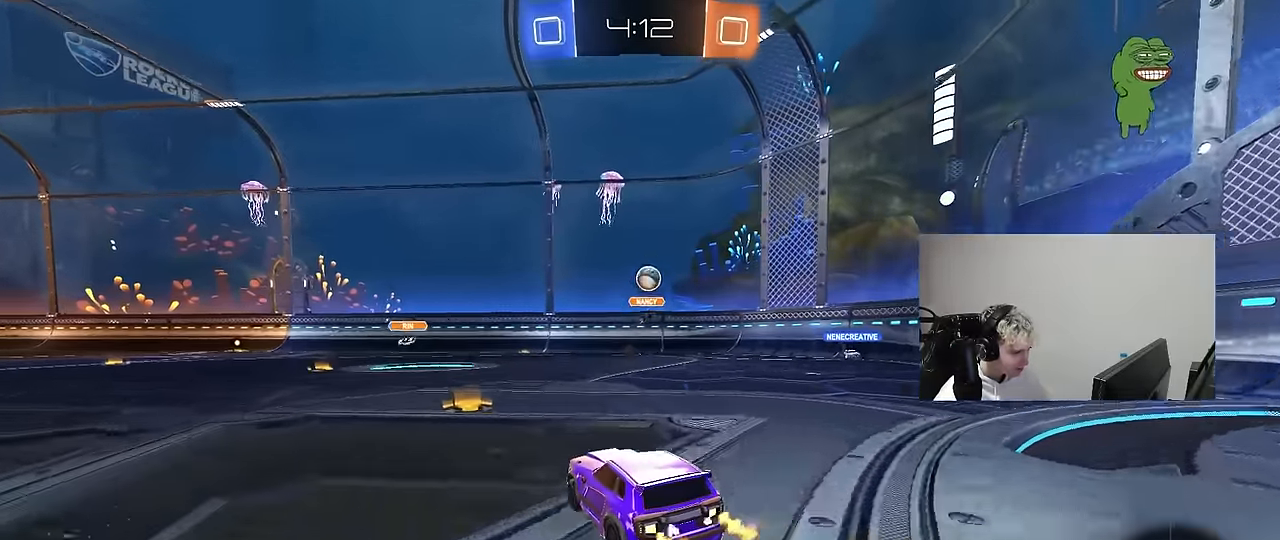
{"keys": ["a", "w"], "mouse": [], "mouse_move": "still", "events": [[84, "a", "down"], [84, "shift", "down"], [167, "shift", "up"], [267, "space", "down"], [367, "shift", "down"], [400, "space", "up"], [450, "shift", "up"]]}
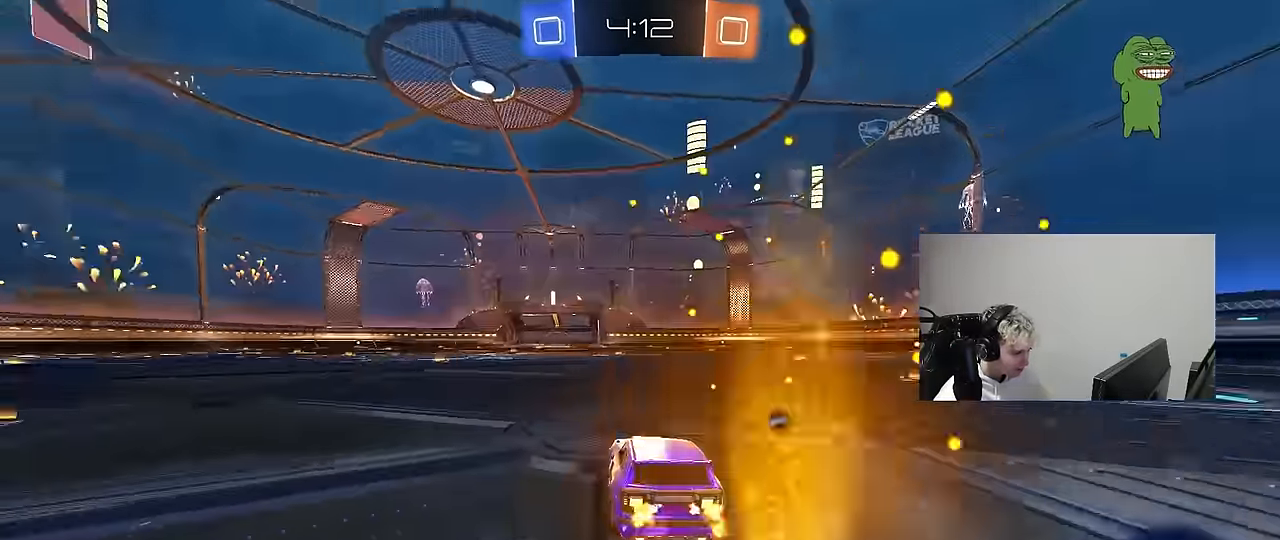
{"keys": ["w"], "mouse": [], "mouse_move": "still", "events": [[467, "a", "up"]]}
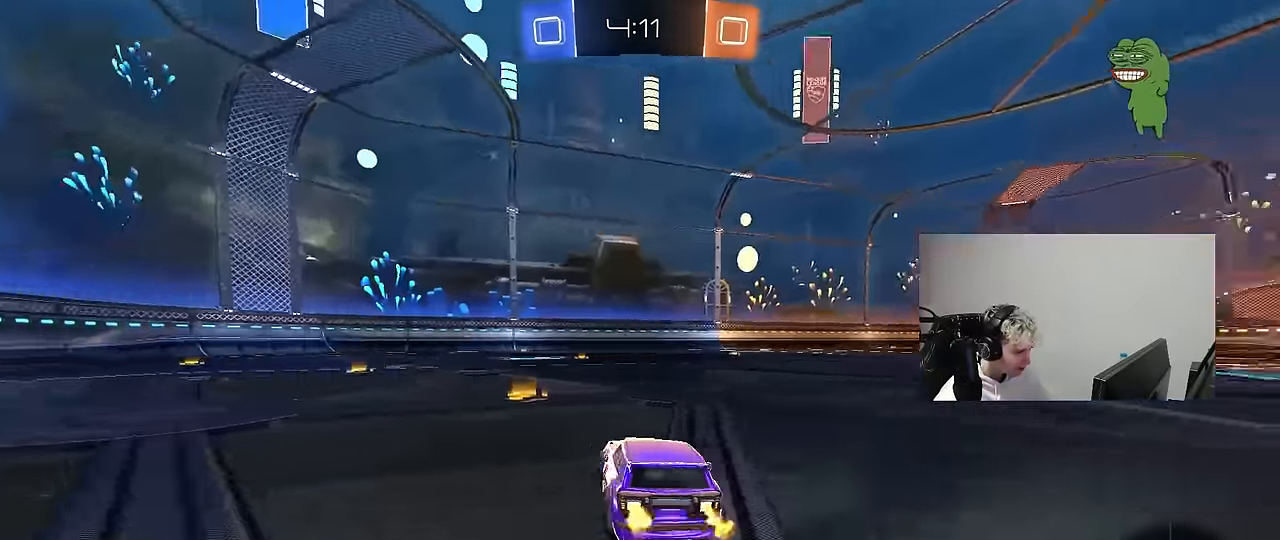
{"keys": ["w"], "mouse": [], "mouse_move": "still", "events": [[17, "space", "down"], [200, "space", "up"], [250, "a", "down"], [400, "a", "up"]]}
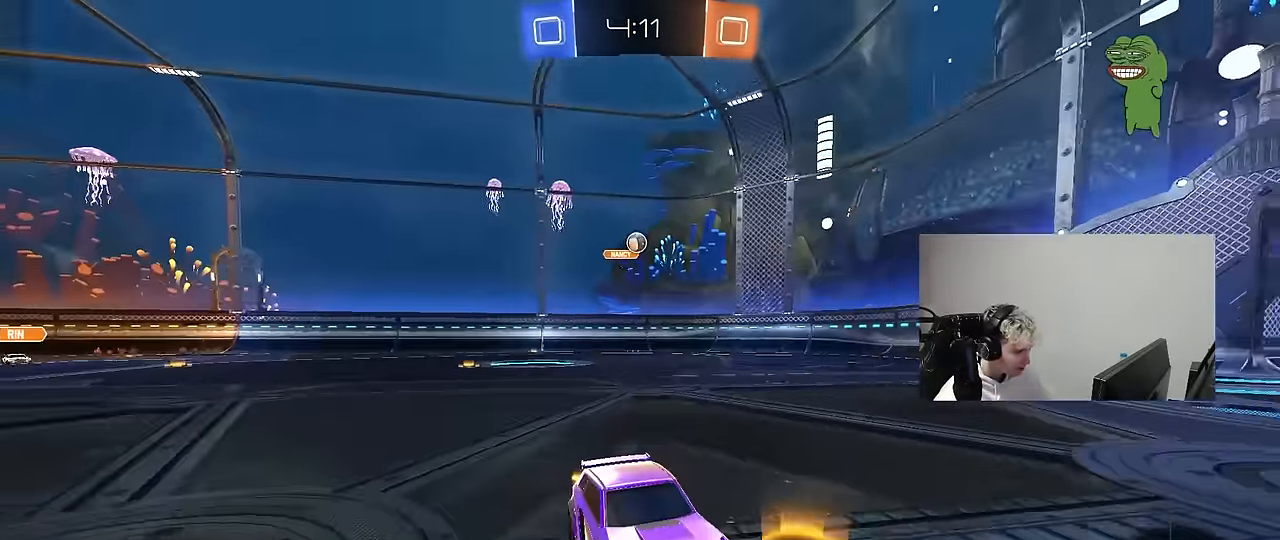
{"keys": ["a", "w"], "mouse": [], "mouse_move": "still", "events": [[117, "a", "down"], [117, "space", "down"], [316, "space", "up"], [366, "a", "up"], [500, "a", "down"]]}
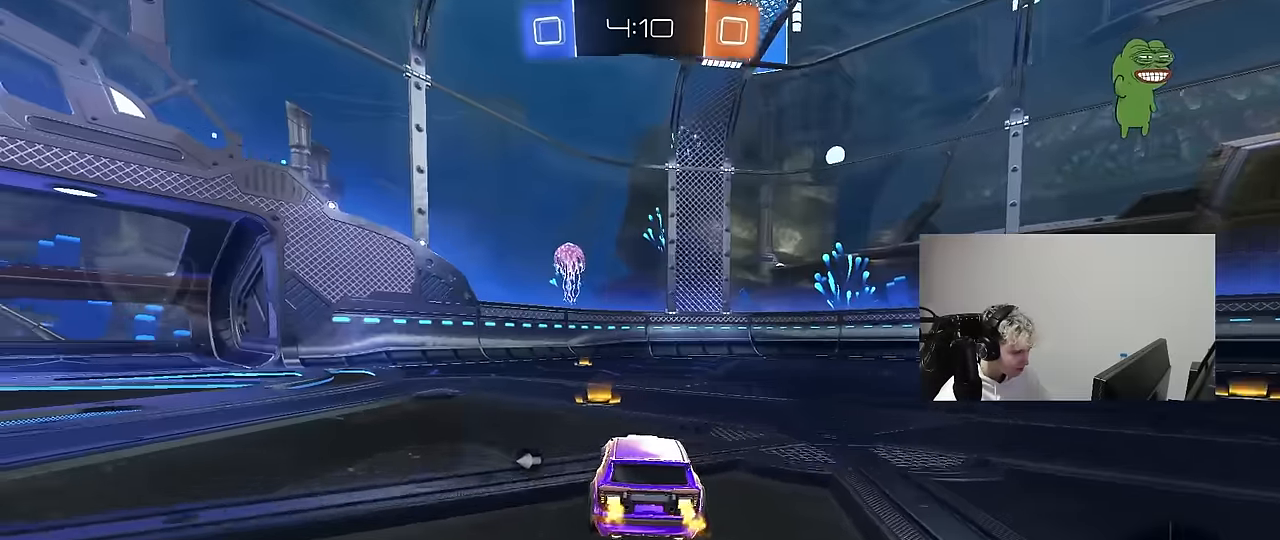
{"keys": ["a", "w"], "mouse": [], "mouse_move": "still", "events": [[100, "space", "down"], [283, "space", "up"]]}
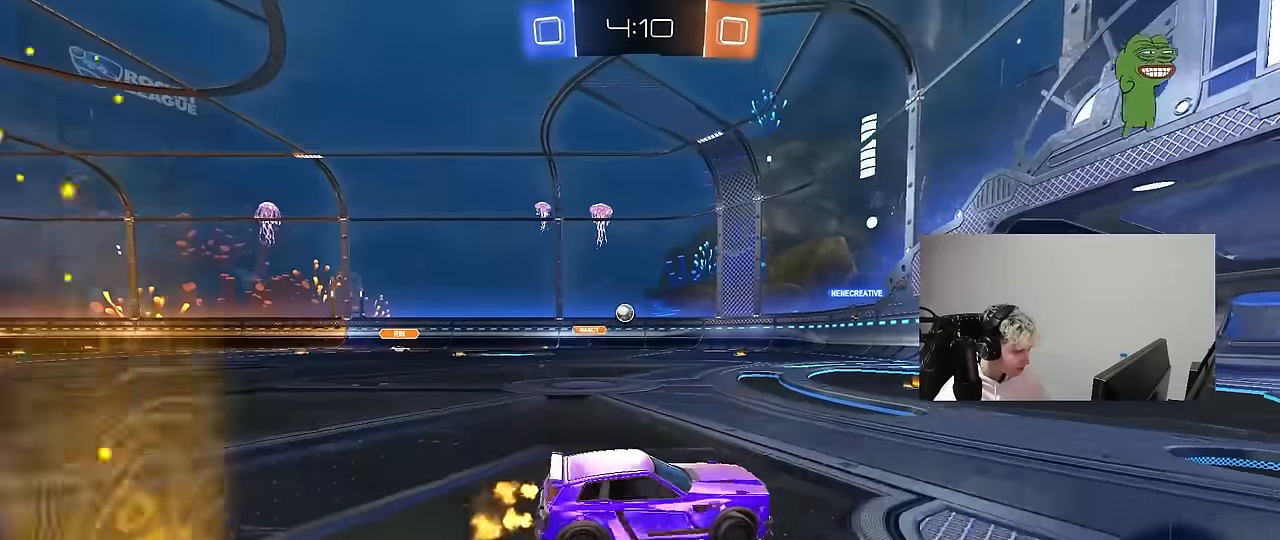
{"keys": [], "mouse": [], "mouse_move": "still", "events": [[433, "a", "up"], [483, "w", "up"]]}
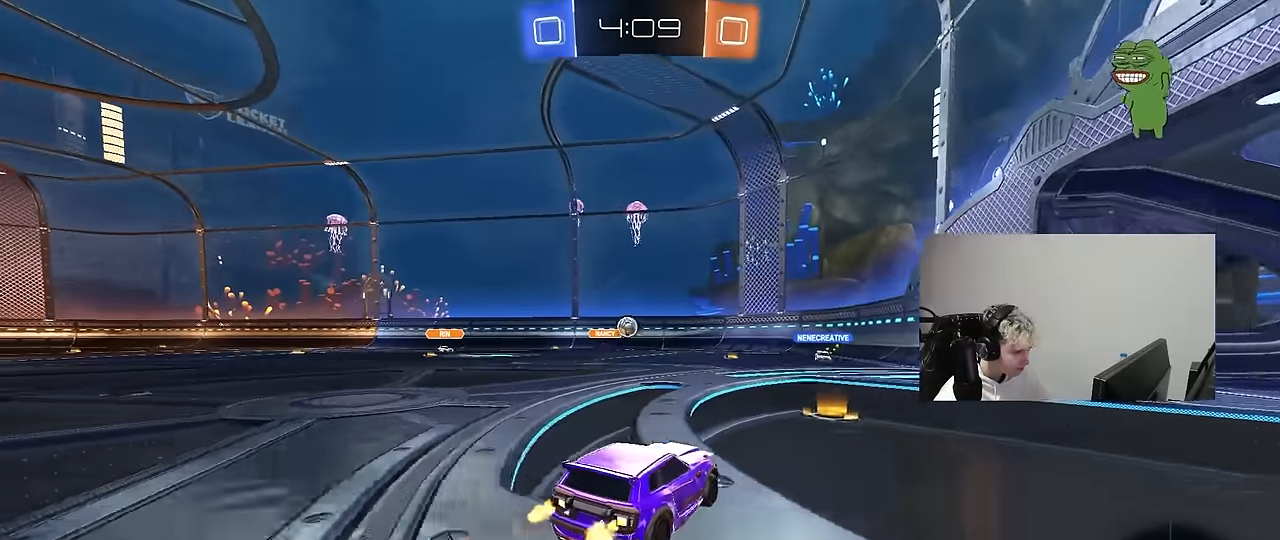
{"keys": ["d", "w"], "mouse": [], "mouse_move": "still", "events": [[133, "d", "down"], [133, "s", "down"], [216, "s", "up"], [416, "w", "down"]]}
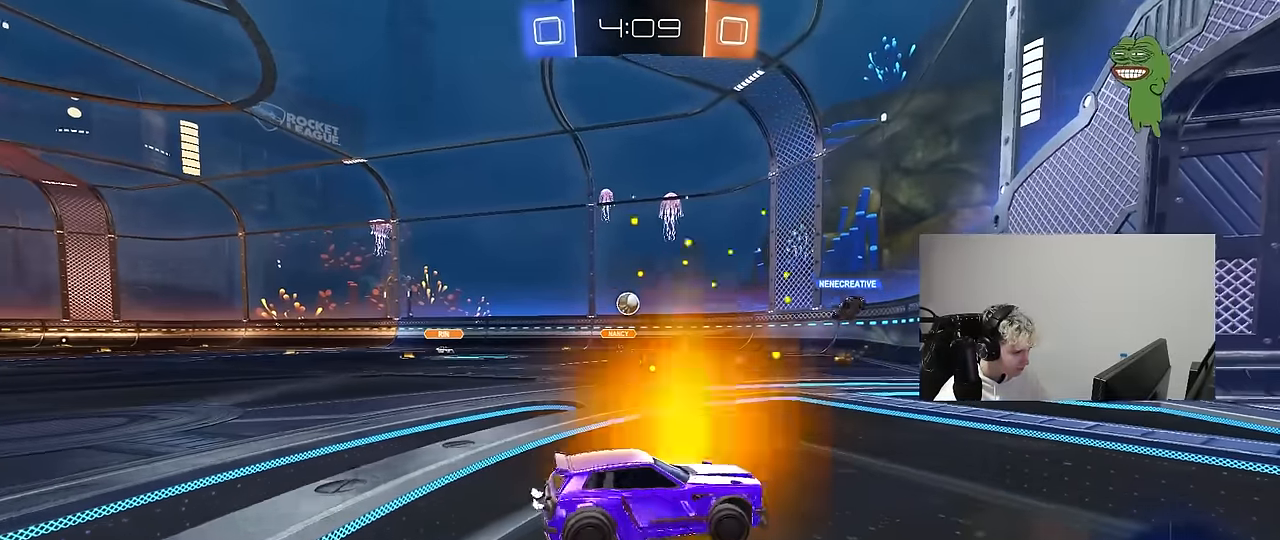
{"keys": ["a", "w"], "mouse": [], "mouse_move": "still", "events": [[133, "d", "up"], [466, "a", "down"]]}
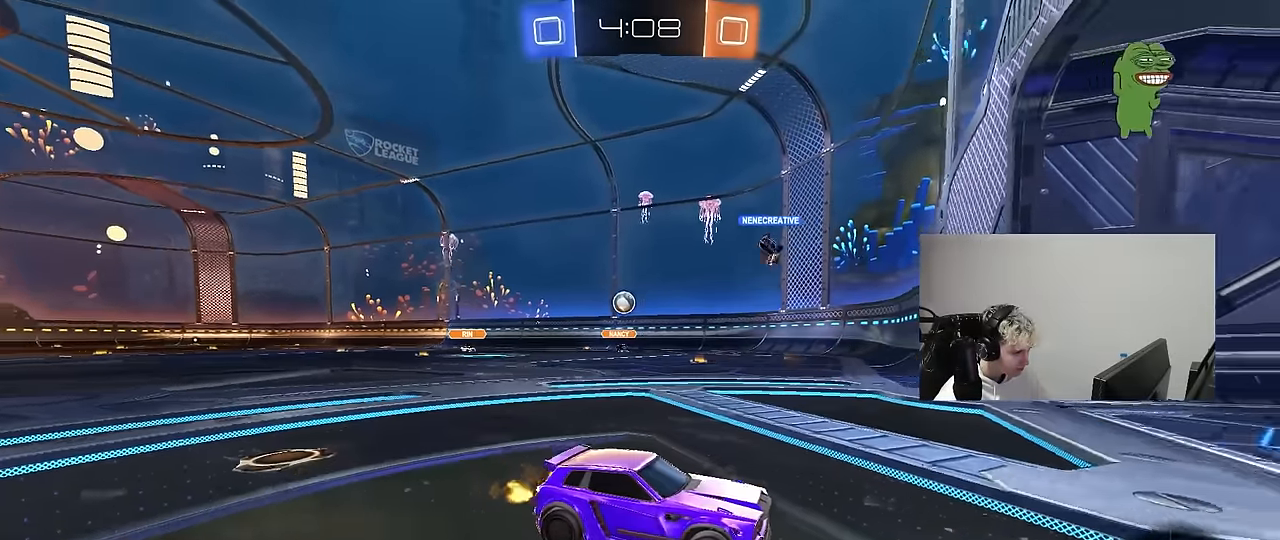
{"keys": ["a", "shift", "w"], "mouse": [], "mouse_move": "still", "events": [[150, "a", "up"], [250, "a", "down"], [300, "shift", "down"]]}
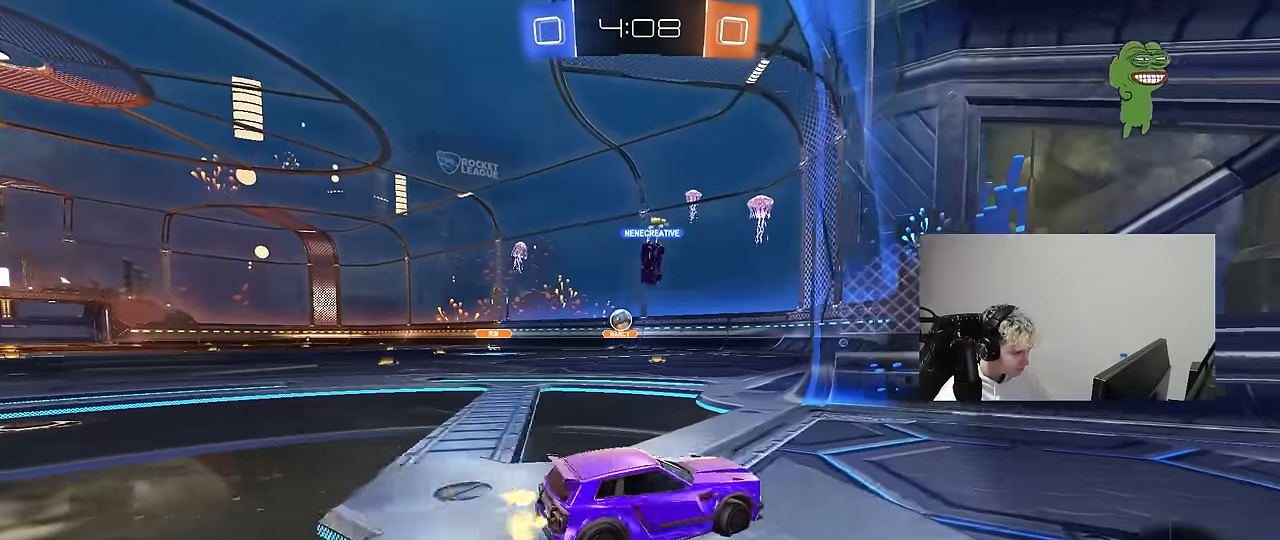
{"keys": [], "mouse": [], "mouse_move": "still", "events": [[166, "w", "up"], [216, "a", "up"], [266, "d", "down"], [266, "s", "down"], [266, "shift", "up"], [450, "a", "down"], [450, "d", "up"], [500, "a", "up"], [500, "s", "up"]]}
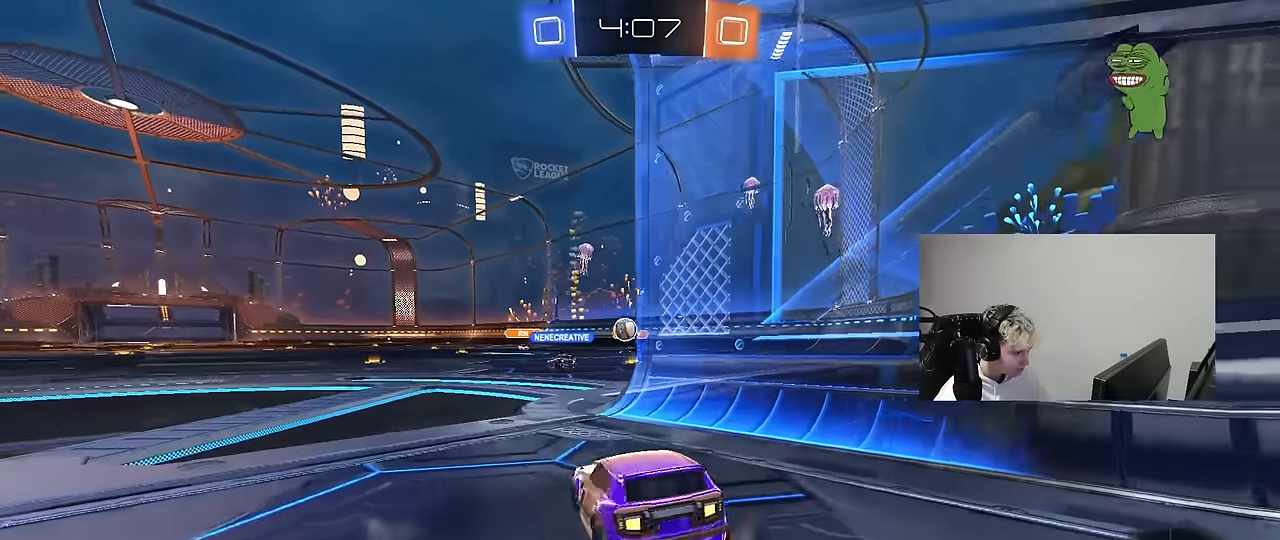
{"keys": [], "mouse": [], "mouse_move": "still", "events": [[233, "a", "down"], [233, "w", "down"], [416, "w", "up"], [466, "a", "up"]]}
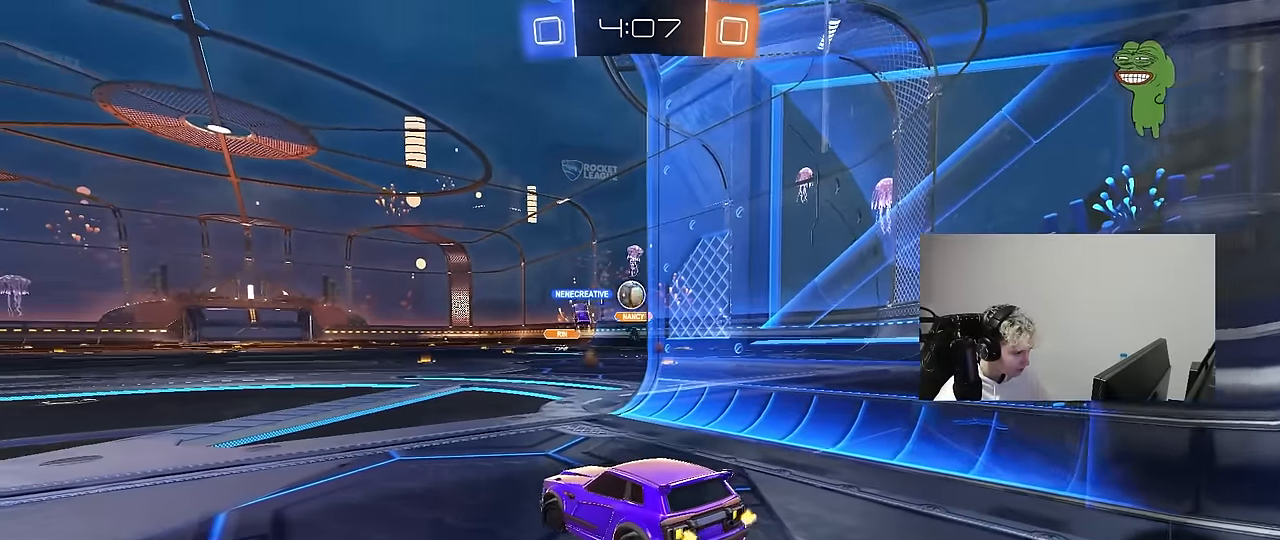
{"keys": ["w"], "mouse": [], "mouse_move": "still", "events": [[350, "w", "down"]]}
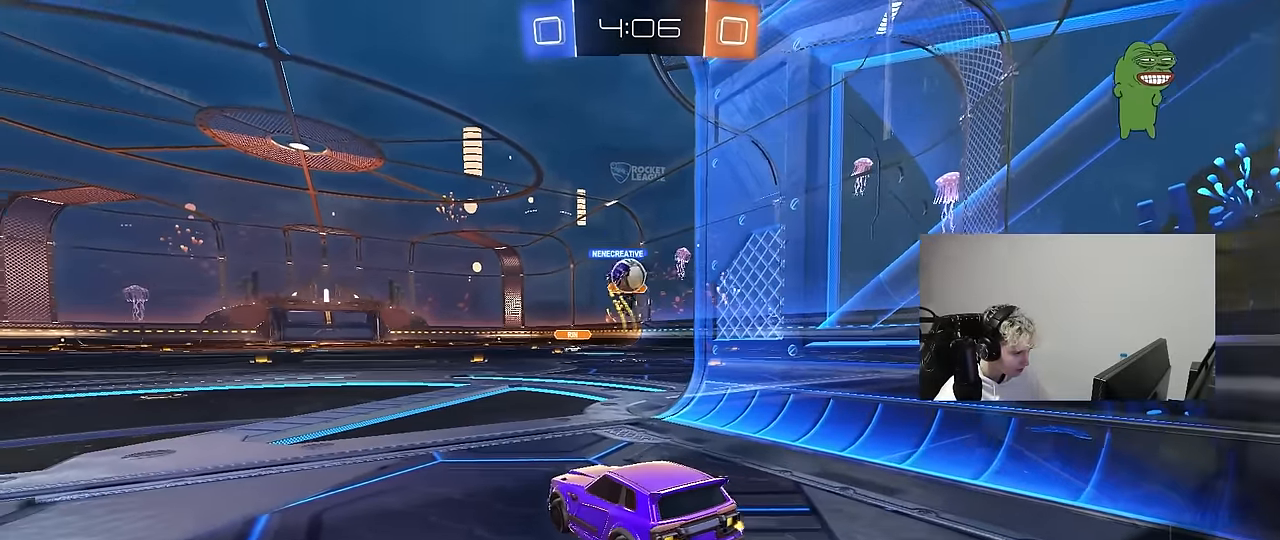
{"keys": ["w"], "mouse": [], "mouse_move": "still", "events": [[216, "d", "down"], [450, "d", "up"]]}
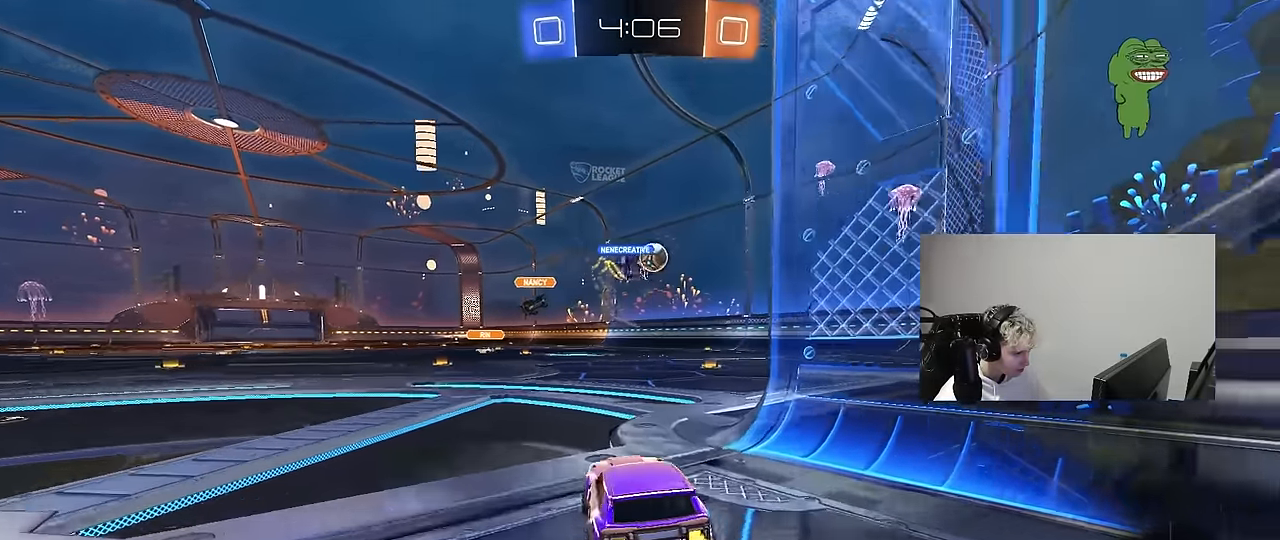
{"keys": [], "mouse": ["left"], "mouse_move": "still", "events": [[50, "d", "down"], [183, "d", "up"], [183, "mouse_right", "down"], [233, "mouse_right", "up"], [333, "a", "down"], [383, "a", "up"], [383, "w", "up"], [466, "mouse_left", "down"]]}
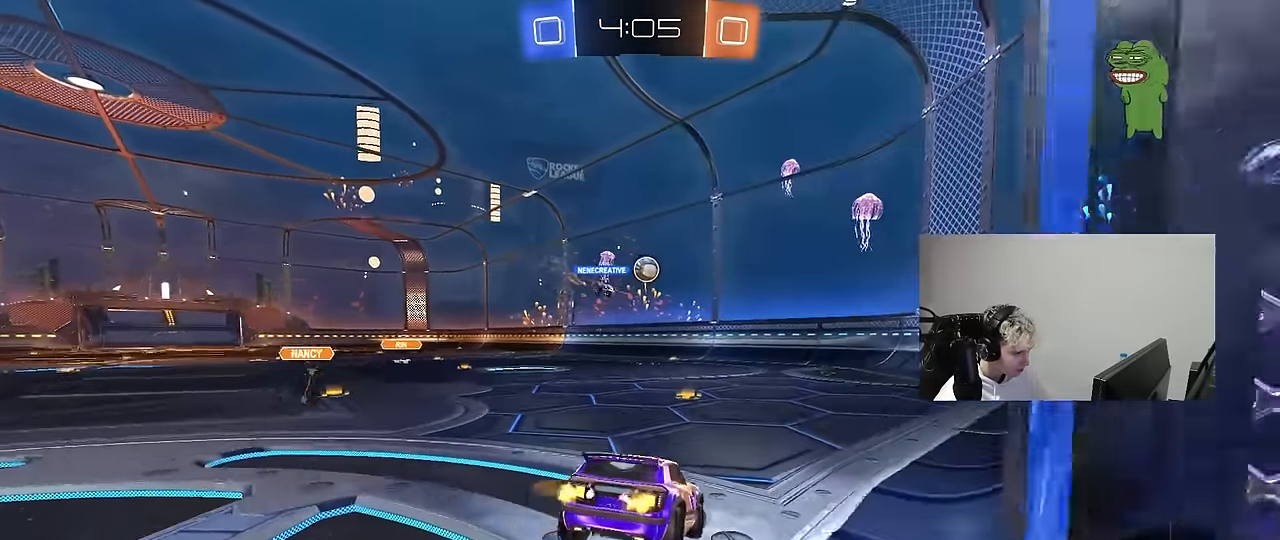
{"keys": [], "mouse": [], "mouse_move": "still", "events": [[16, "s", "down"], [66, "a", "down"], [116, "mouse_left", "up"], [200, "d", "down"], [250, "a", "up"], [400, "d", "up"], [400, "s", "up"]]}
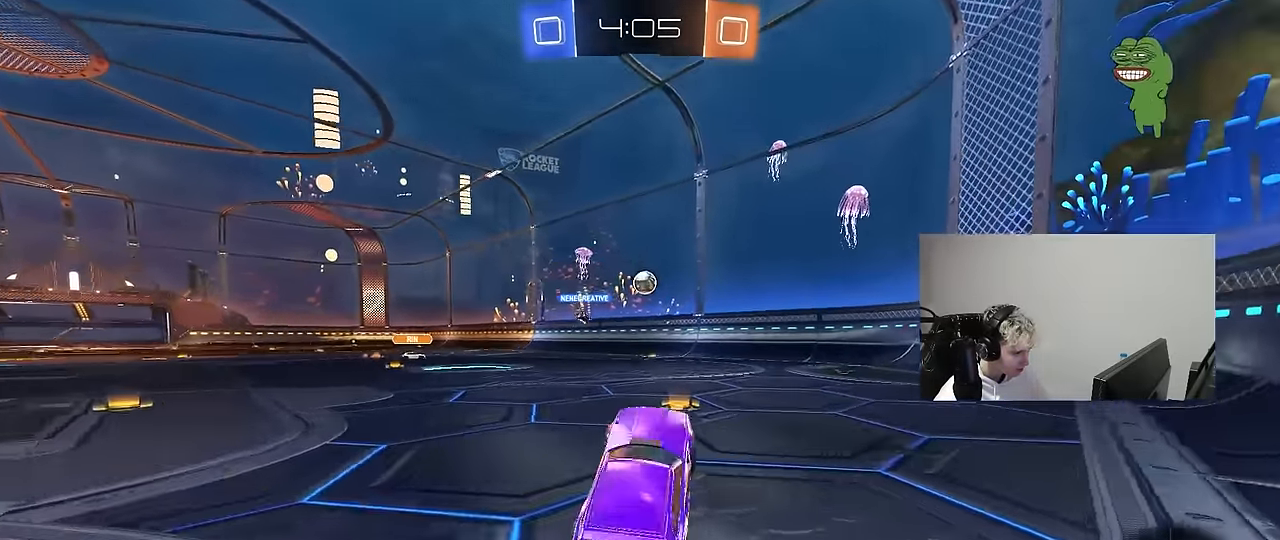
{"keys": ["w"], "mouse": [], "mouse_move": "still", "events": [[33, "w", "down"], [133, "mouse_right", "down"], [216, "mouse_right", "up"], [316, "d", "down"], [450, "d", "up"]]}
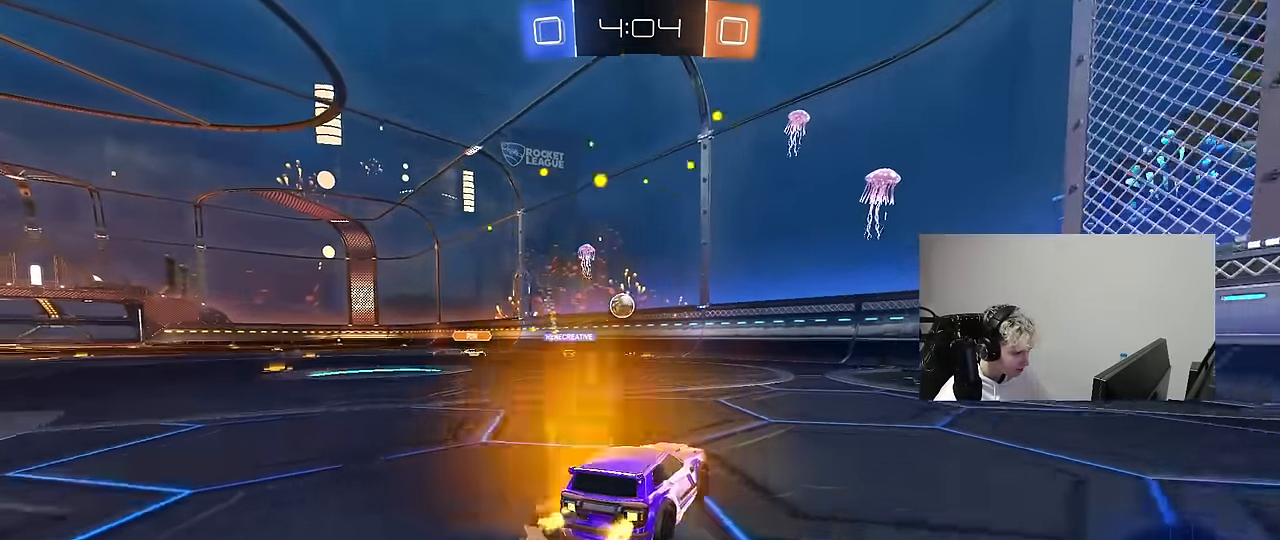
{"keys": ["a", "w"], "mouse": [], "mouse_move": "still", "events": [[50, "w", "up"], [333, "a", "down"], [333, "w", "down"]]}
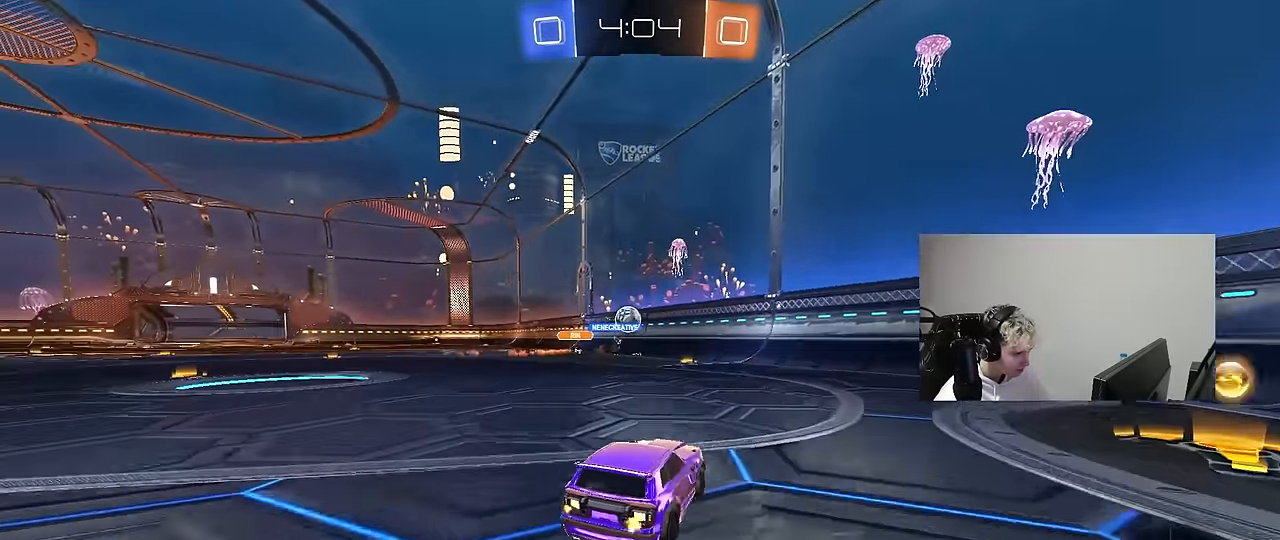
{"keys": ["w"], "mouse": ["left"], "mouse_move": "still", "events": [[66, "a", "up"], [66, "d", "down"], [200, "d", "up"], [250, "a", "down"], [350, "a", "up"], [433, "mouse_left", "down"]]}
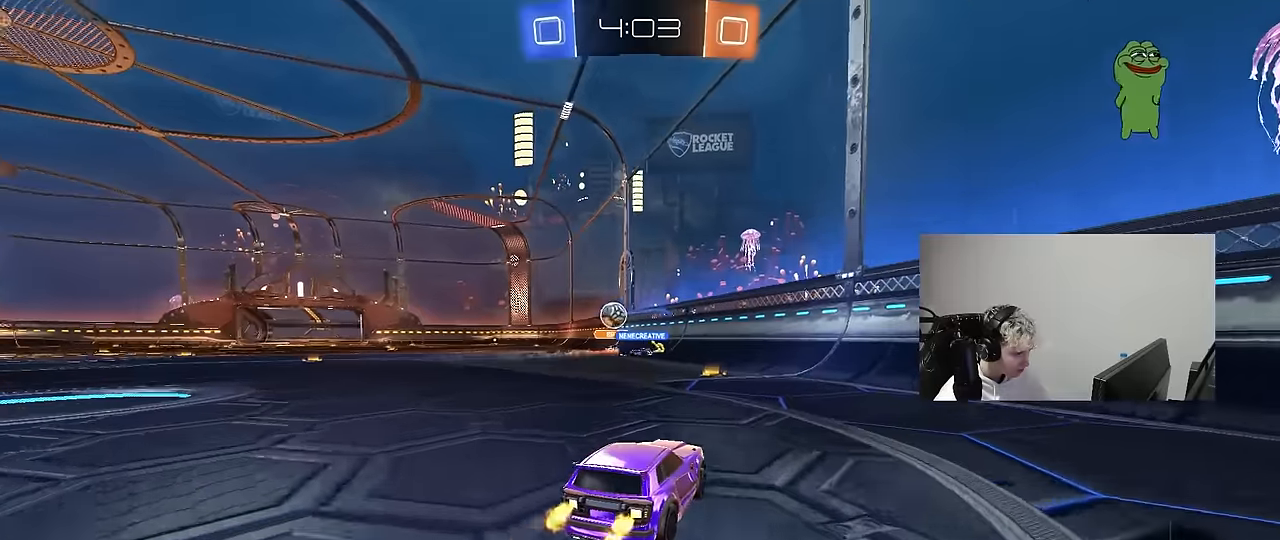
{"keys": ["w"], "mouse": [], "mouse_move": "still", "events": [[133, "mouse_left", "up"], [166, "a", "down"], [216, "shift", "down"], [316, "shift", "up"], [416, "a", "up"]]}
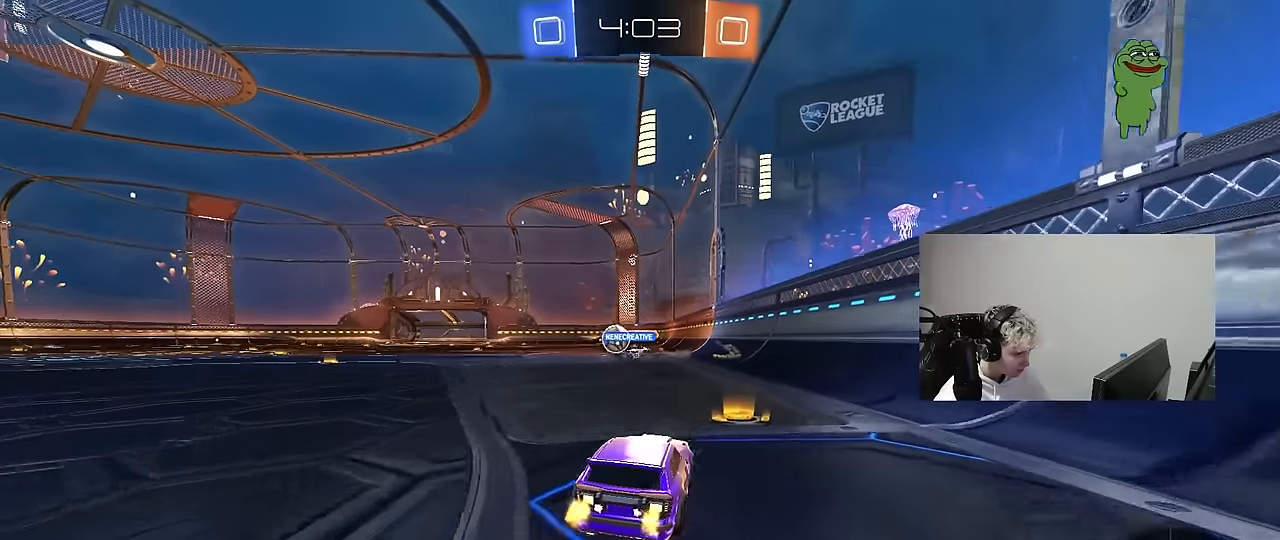
{"keys": ["w"], "mouse": [], "mouse_move": "still", "events": [[150, "a", "down"], [183, "shift", "down"], [283, "shift", "up"], [433, "a", "up"]]}
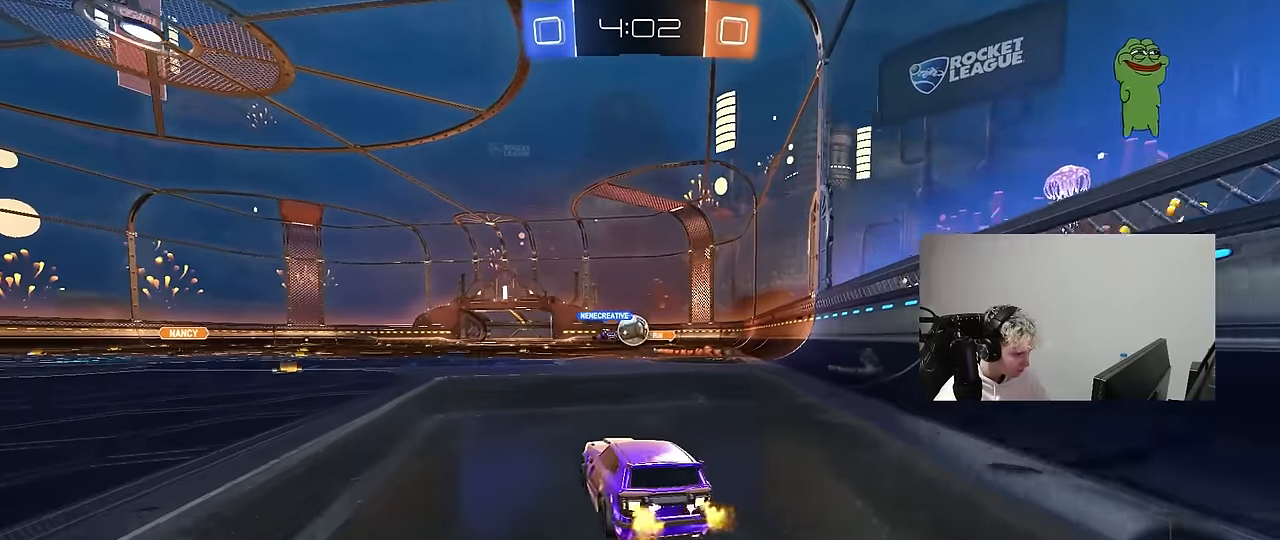
{"keys": ["a"], "mouse": [], "mouse_move": "still", "events": [[16, "d", "down"], [166, "d", "up"], [200, "a", "down"], [400, "w", "up"]]}
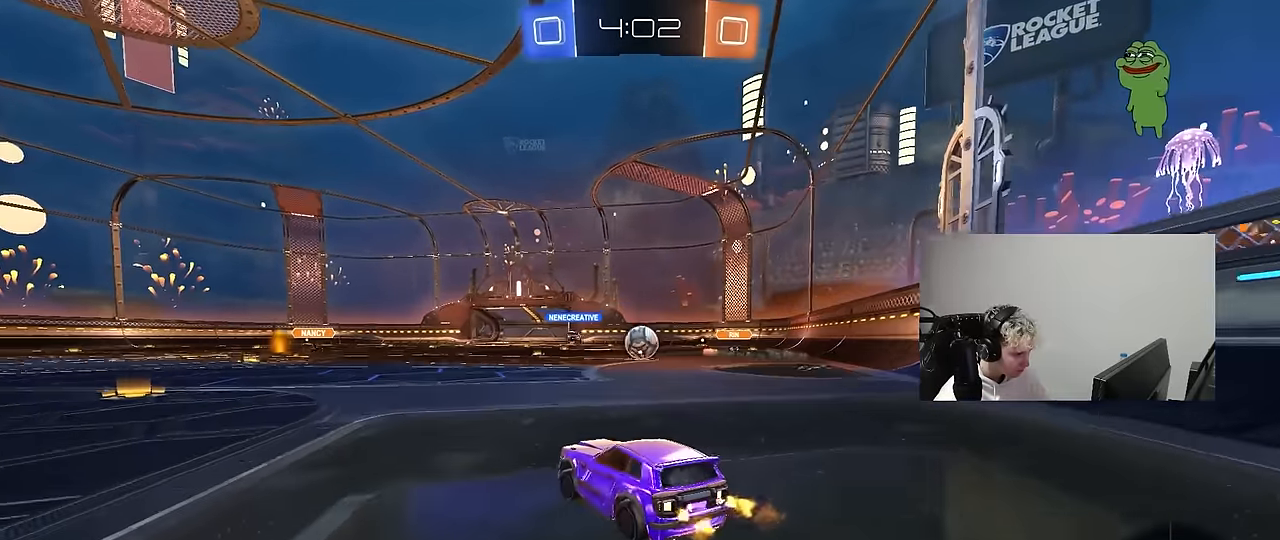
{"keys": ["d", "w"], "mouse": [], "mouse_move": "still", "events": [[166, "w", "down"], [416, "a", "up"], [450, "d", "down"]]}
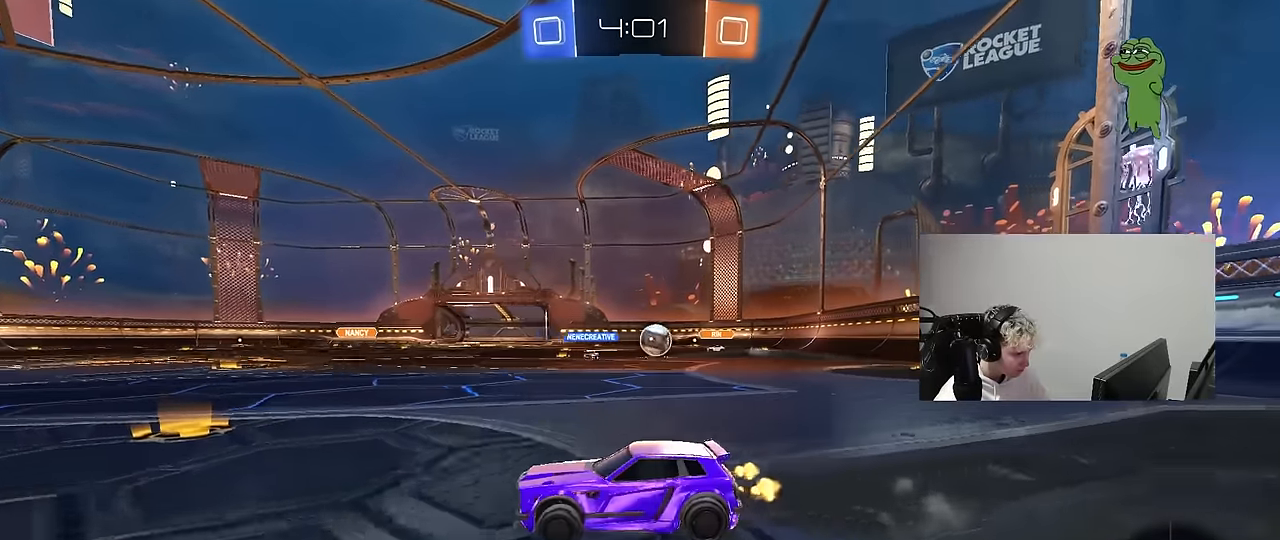
{"keys": ["d", "shift", "w"], "mouse": [], "mouse_move": "still", "events": [[50, "shift", "down"], [100, "shift", "up"], [416, "shift", "down"]]}
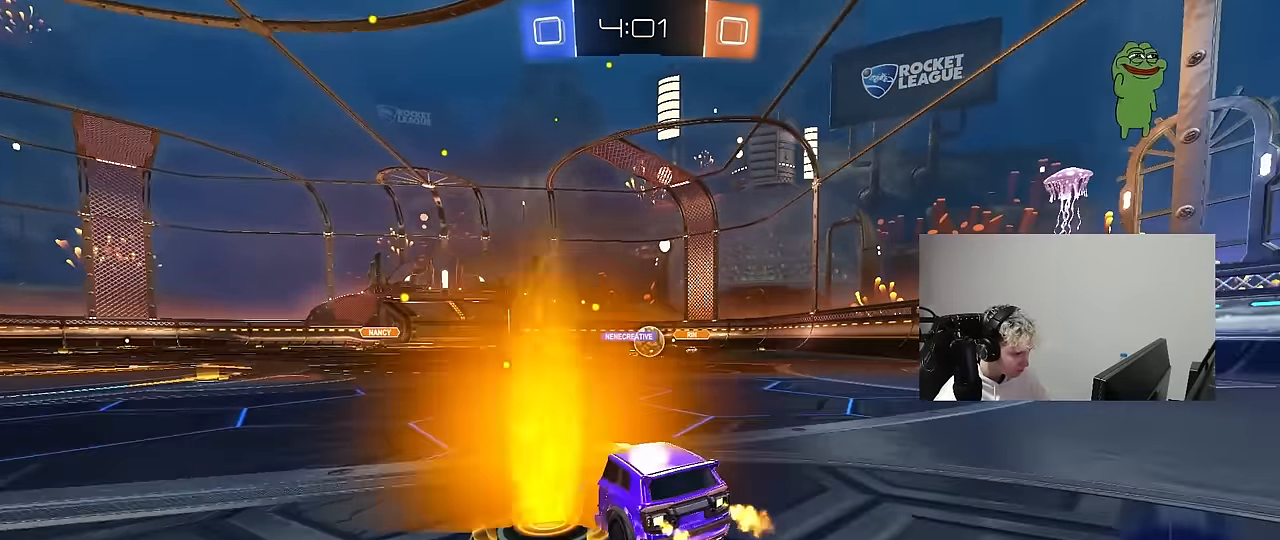
{"keys": ["a"], "mouse": [], "mouse_move": "still", "events": [[16, "shift", "up"], [150, "d", "up"], [200, "w", "up"], [350, "a", "down"]]}
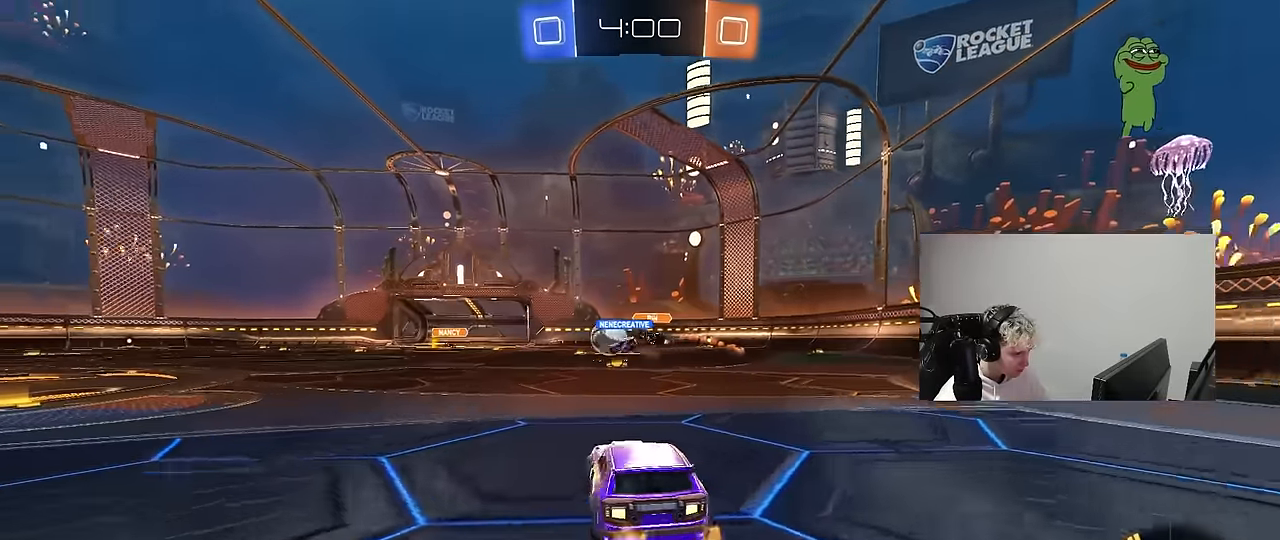
{"keys": ["w"], "mouse": ["left", "right"], "mouse_move": "still", "events": [[83, "mouse_left", "down"], [83, "w", "down"], [450, "a", "up"], [500, "mouse_right", "down"]]}
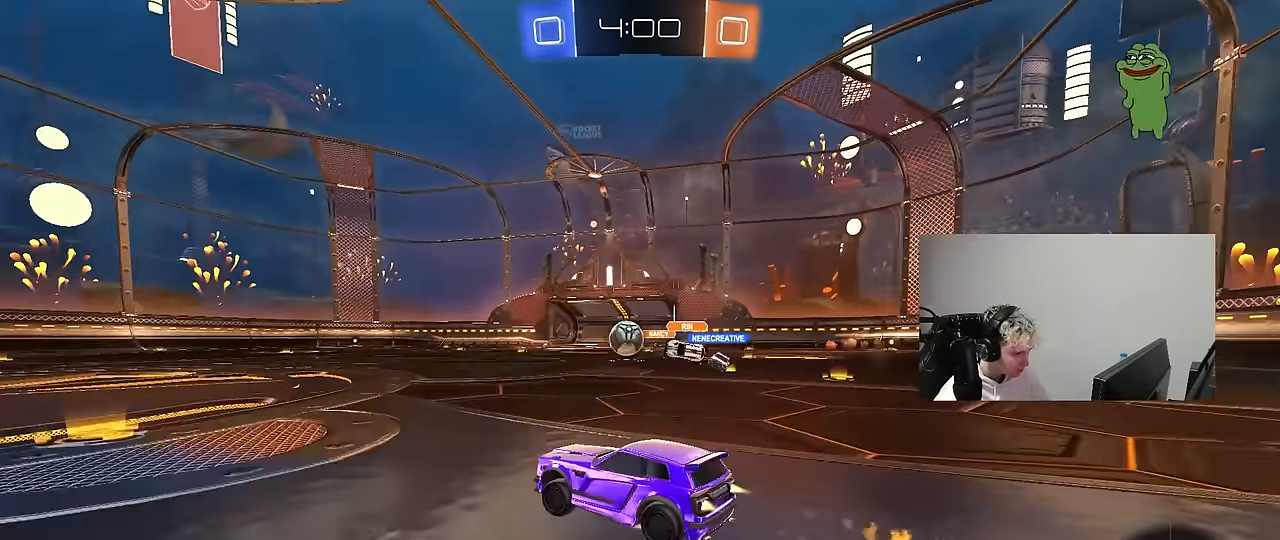
{"keys": ["a", "s", "shift"], "mouse": ["left"], "mouse_move": "up-right", "events": [[50, "a", "down"], [50, "shift", "down"], [100, "mouse_right", "up"], [133, "mouse_right", "down"], [183, "s", "down"], [183, "w", "up"], [283, "mouse_right", "up"]]}
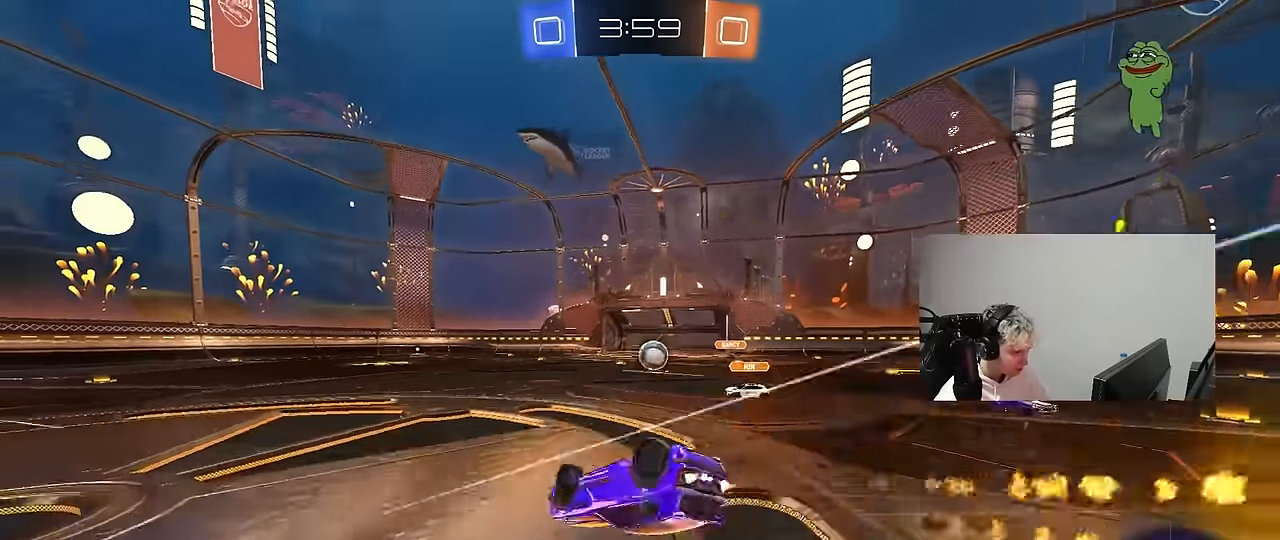
{"keys": [], "mouse": [], "mouse_move": "still", "events": [[66, "mouse_left", "up"], [66, "s", "up"], [166, "s", "down"], [400, "shift", "up"], [433, "a", "up"], [433, "s", "up"]]}